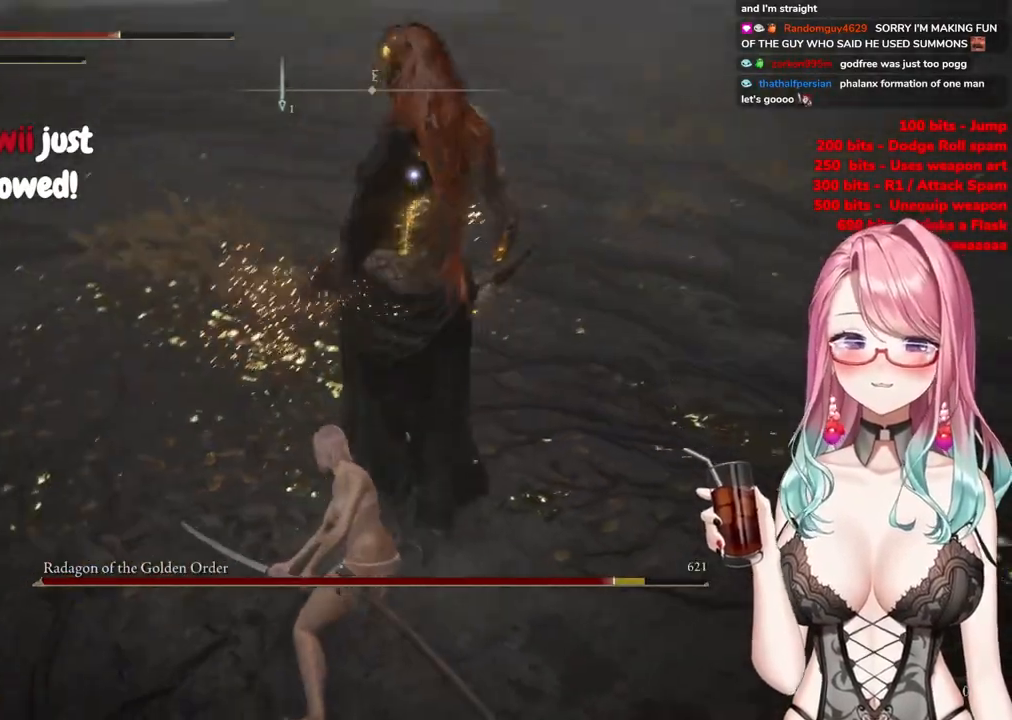
Gameplay with a controller (PlayStation layout); each line is a JSON object with the inputs held at the frame after it. "events" lists button and stick changes between this image and that frame as [ms after this image, input, new state], when the widget could be followed in between.
{"buttons": [], "left_stick": "up-left", "right_stick": "center", "events": []}
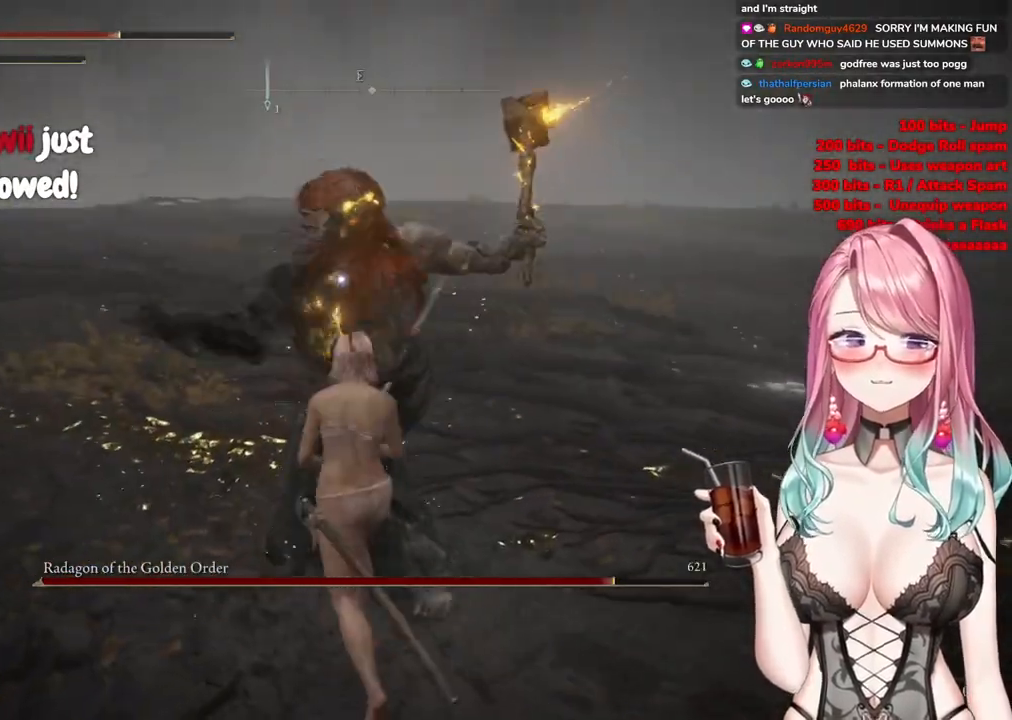
{"buttons": [], "left_stick": "up", "right_stick": "center", "events": [[167, "CIRCLE", "down"], [217, "left_stick", "up"], [267, "CIRCLE", "up"]]}
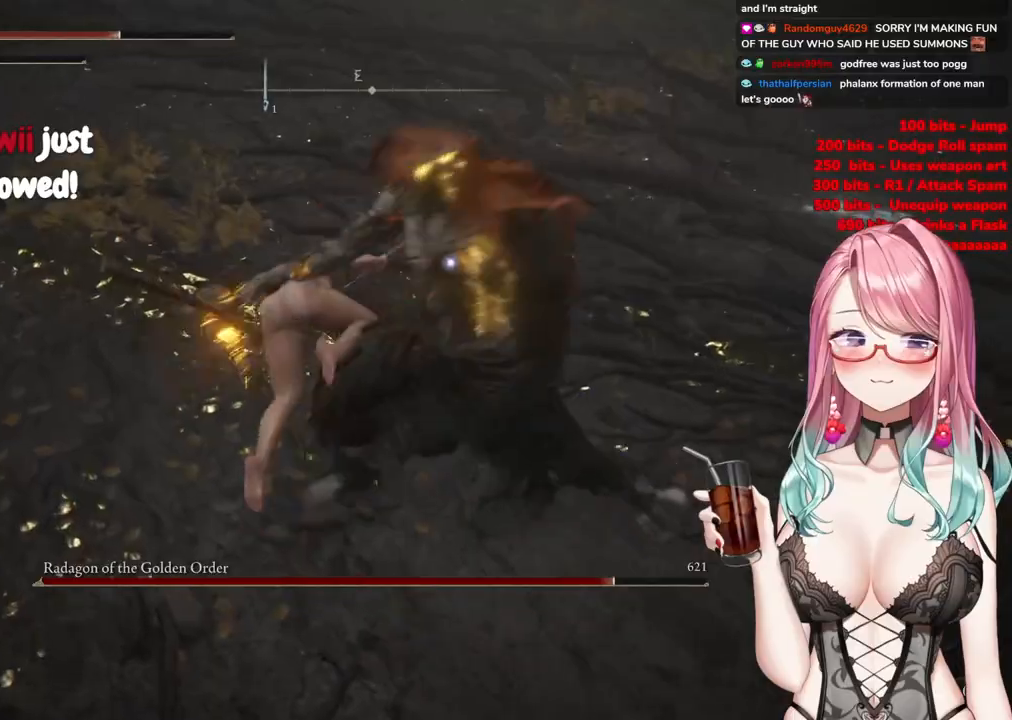
{"buttons": ["CIRCLE"], "left_stick": "up", "right_stick": "center", "events": [[484, "CIRCLE", "down"]]}
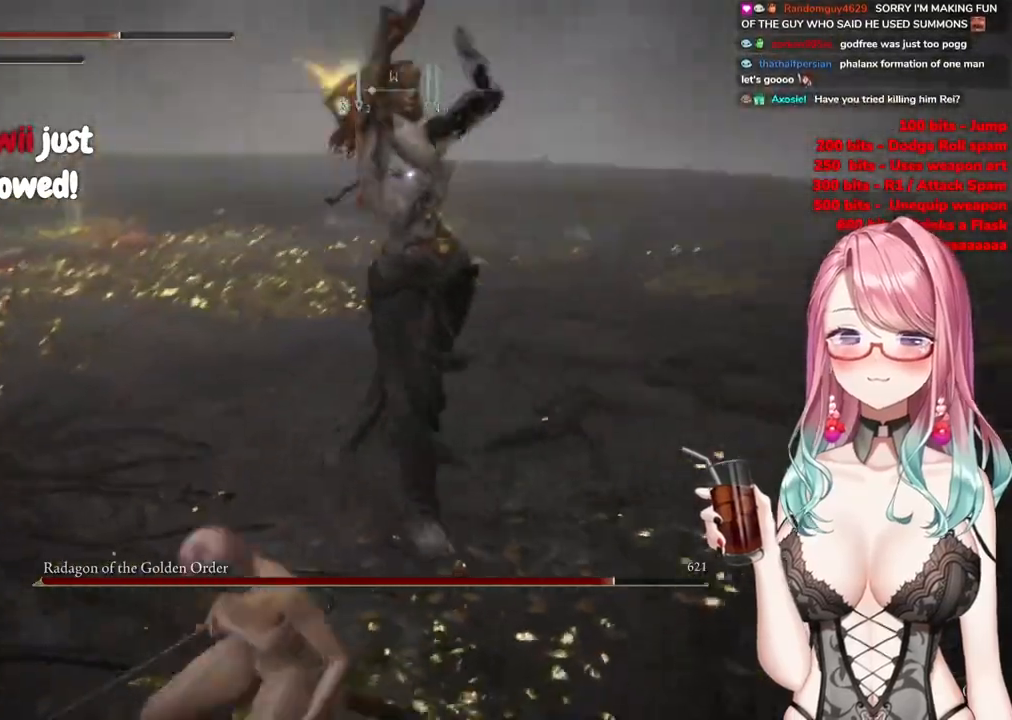
{"buttons": [], "left_stick": "up", "right_stick": "center", "events": [[83, "CIRCLE", "up"]]}
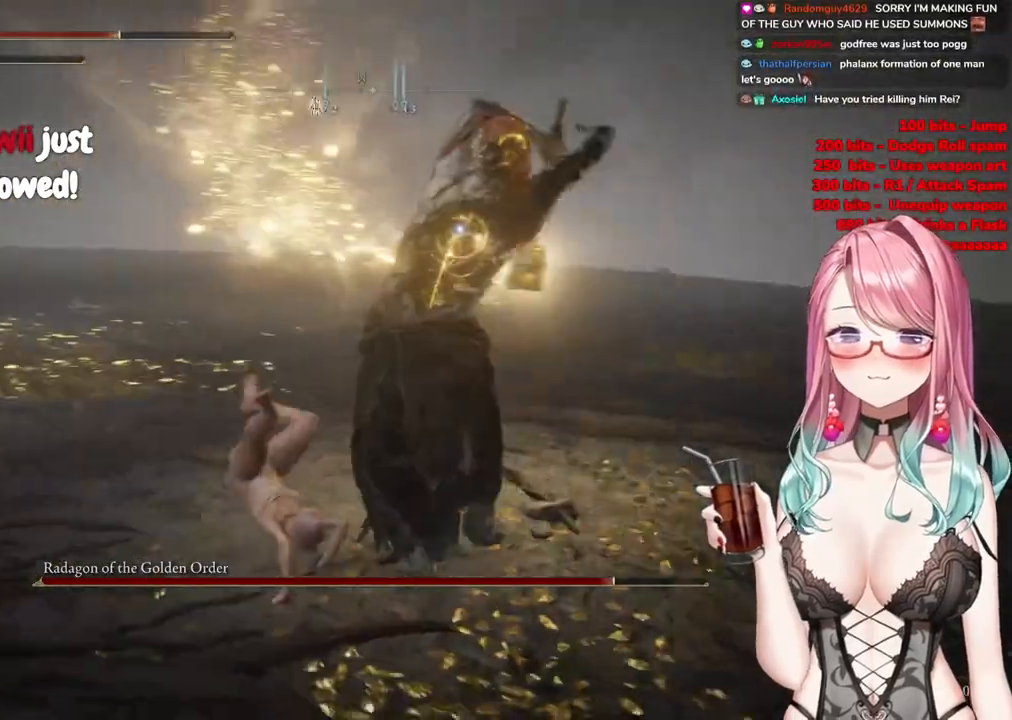
{"buttons": [], "left_stick": "up", "right_stick": "center", "events": []}
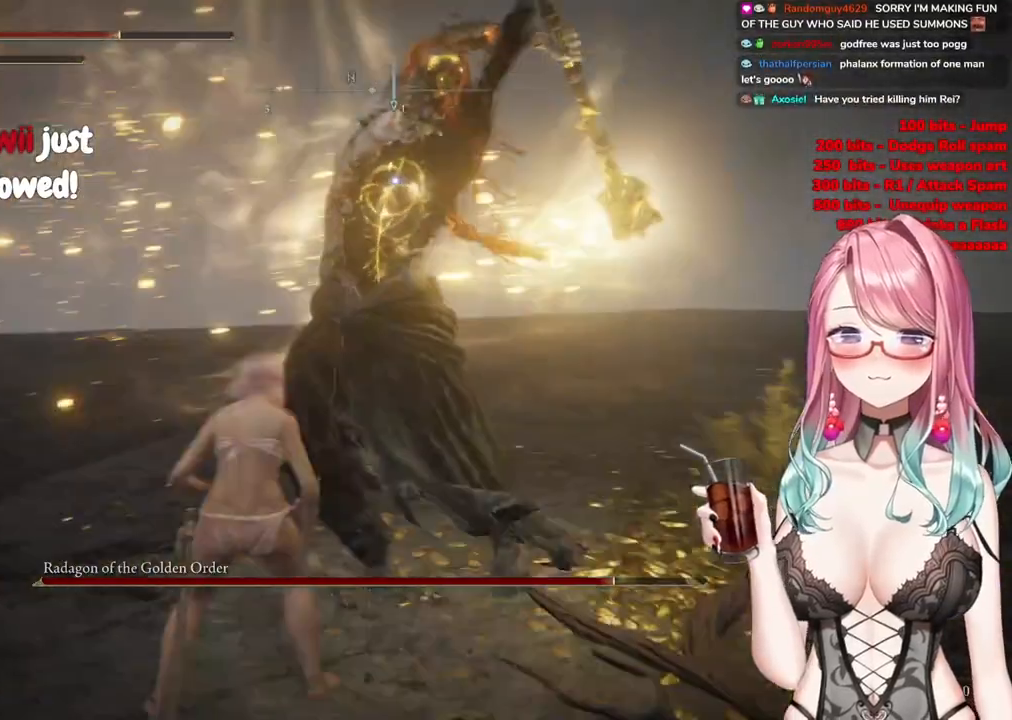
{"buttons": [], "left_stick": "up", "right_stick": "center", "events": [[184, "CIRCLE", "down"], [267, "CIRCLE", "up"]]}
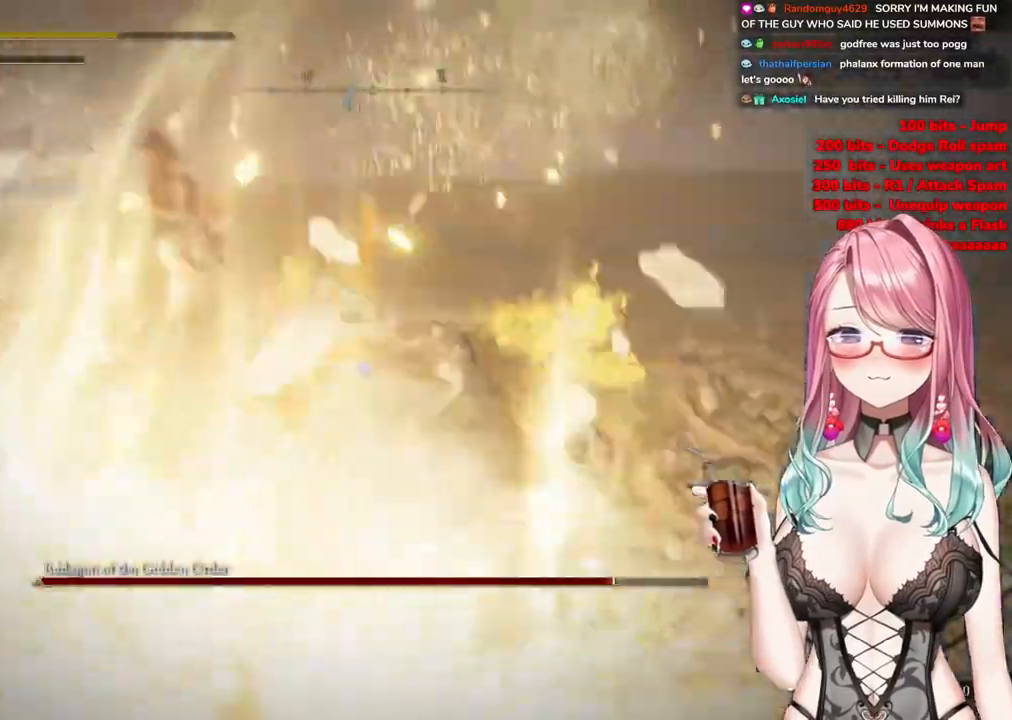
{"buttons": ["CIRCLE"], "left_stick": "up", "right_stick": "center", "events": [[150, "CIRCLE", "down"], [250, "CIRCLE", "up"], [333, "CIRCLE", "down"], [433, "CIRCLE", "up"], [500, "CIRCLE", "down"]]}
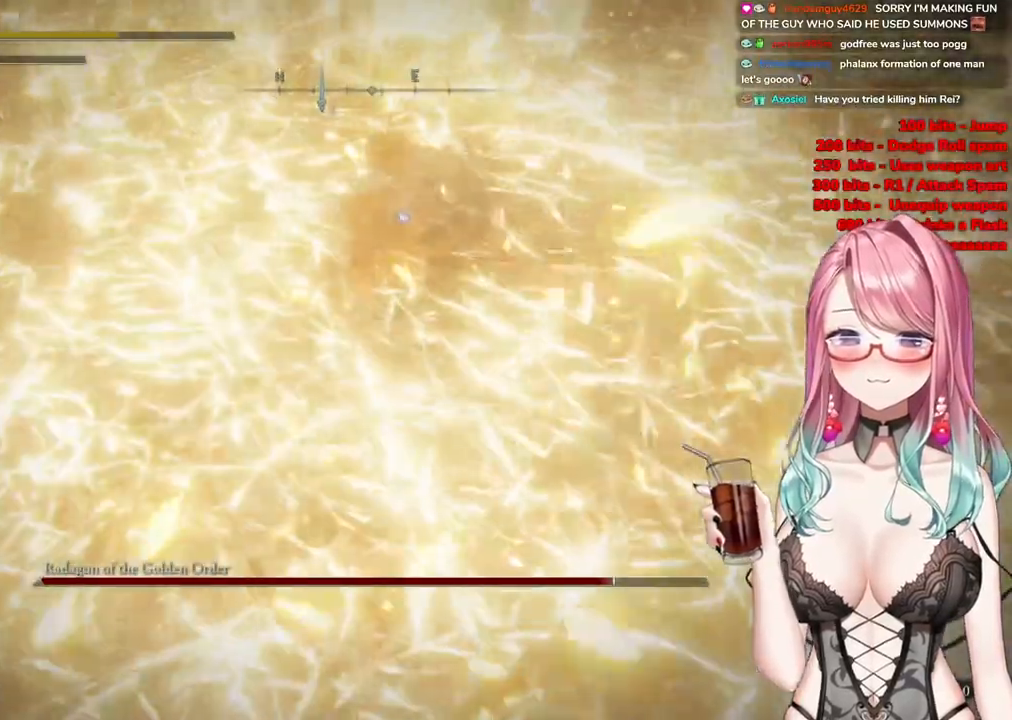
{"buttons": [], "left_stick": "up", "right_stick": "center", "events": [[117, "CIRCLE", "up"], [184, "CIRCLE", "down"], [300, "CIRCLE", "up"], [367, "CIRCLE", "down"], [484, "CIRCLE", "up"]]}
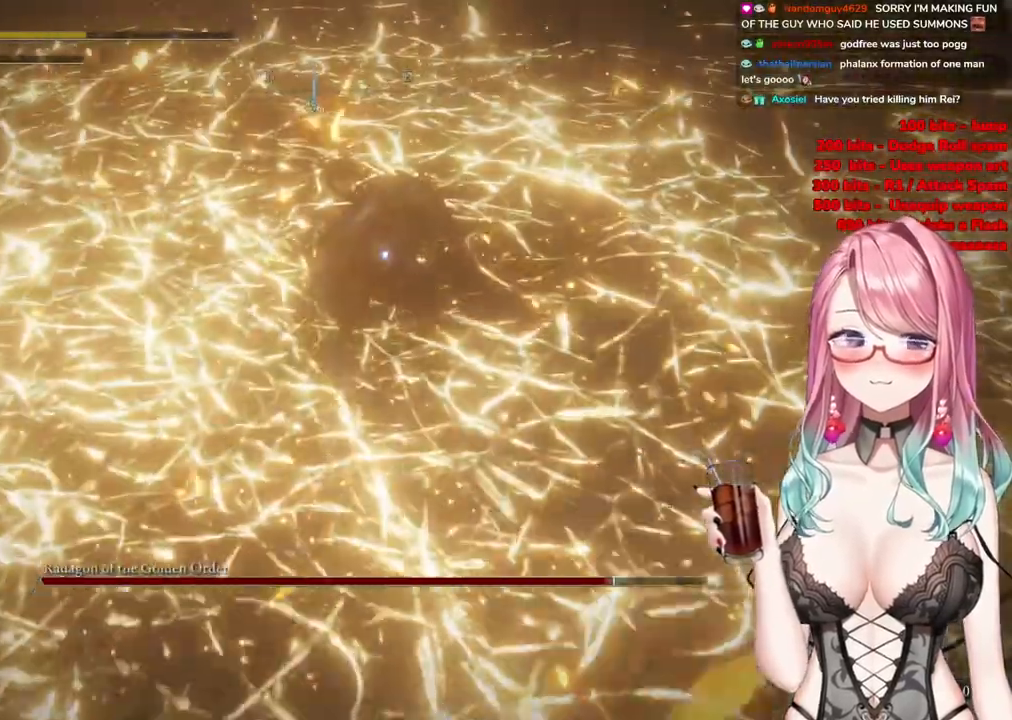
{"buttons": [], "left_stick": "up", "right_stick": "center", "events": []}
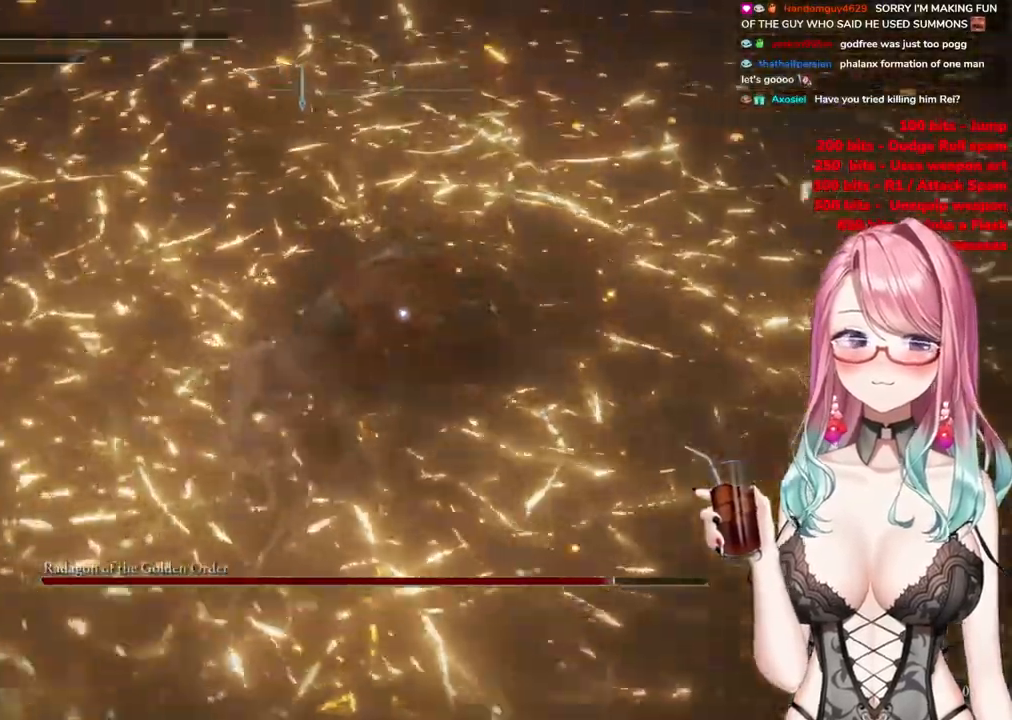
{"buttons": [], "left_stick": "up", "right_stick": "center", "events": []}
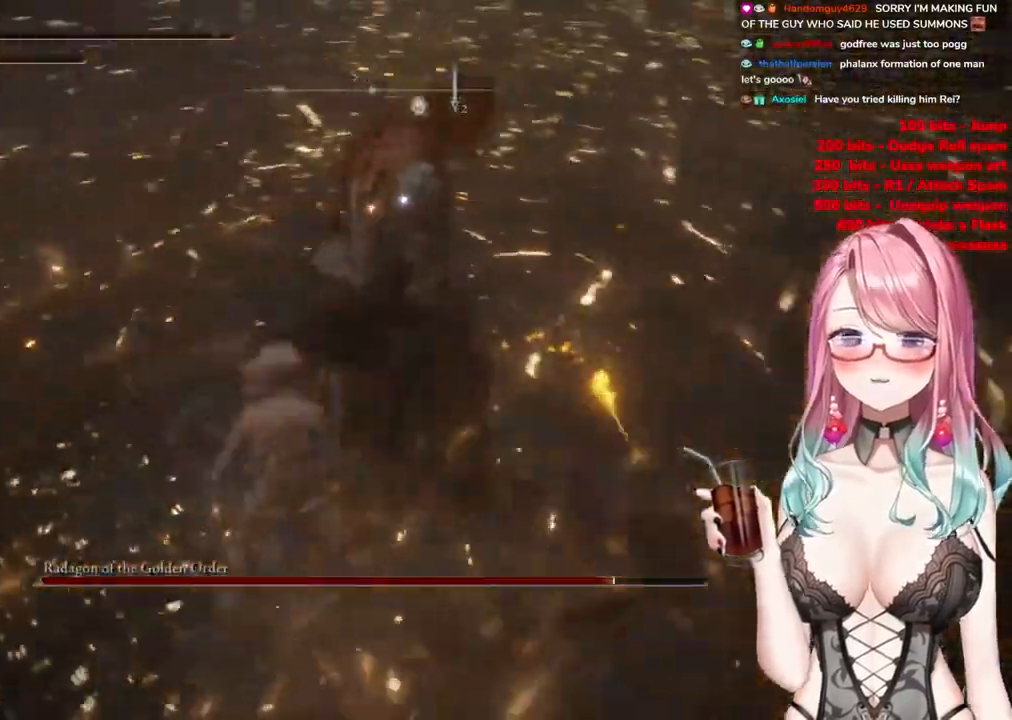
{"buttons": [], "left_stick": "up-right", "right_stick": "center", "events": [[133, "CROSS", "down"], [266, "CROSS", "up"], [300, "left_stick", "up-right"], [317, "R2", "down"], [500, "R2", "up"]]}
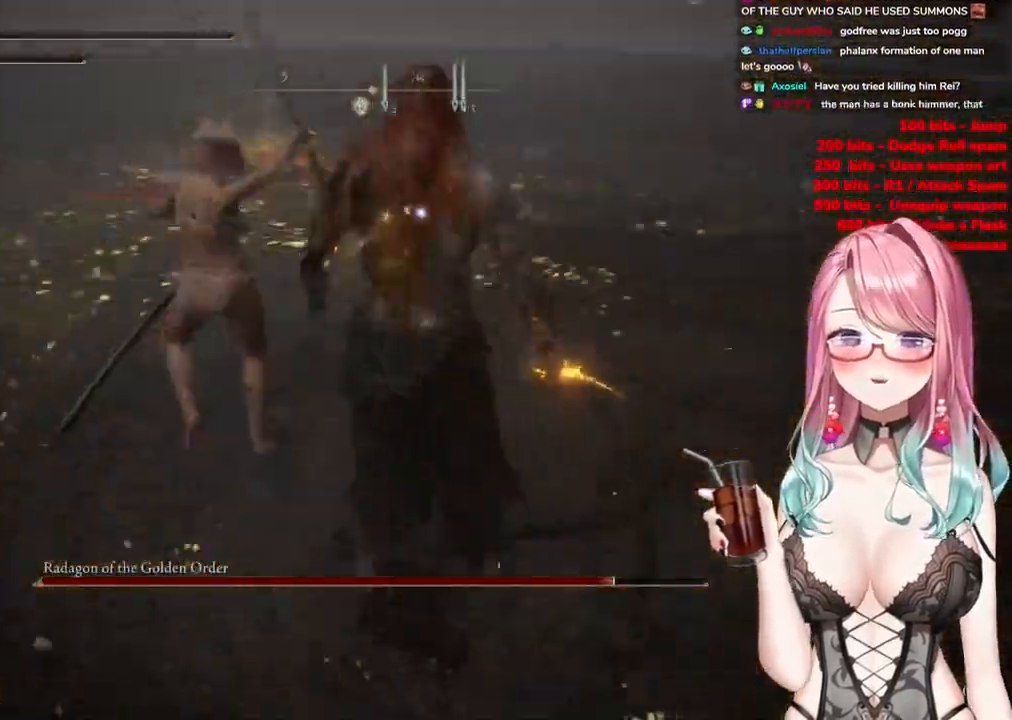
{"buttons": [], "left_stick": "up-right", "right_stick": "center", "events": [[83, "left_stick", "right"], [467, "left_stick", "up-right"]]}
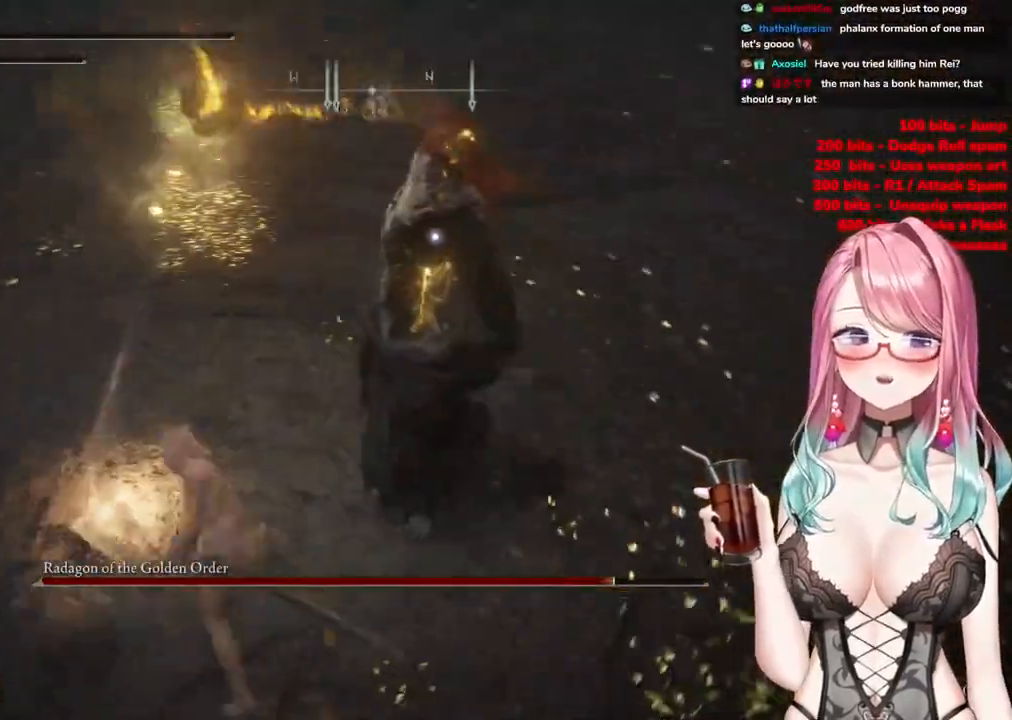
{"buttons": [], "left_stick": "up-left", "right_stick": "center", "events": [[200, "left_stick", "up-left"], [233, "CIRCLE", "down"], [350, "CIRCLE", "up"], [417, "CIRCLE", "down"], [500, "CIRCLE", "up"]]}
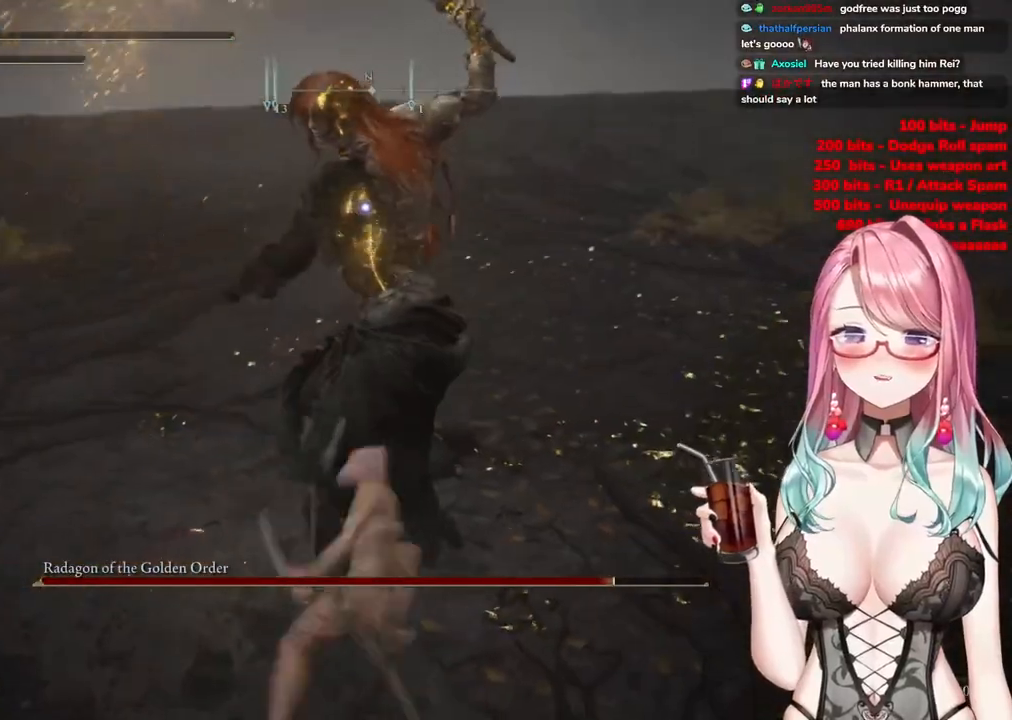
{"buttons": [], "left_stick": "up", "right_stick": "center", "events": [[100, "CIRCLE", "down"], [217, "CIRCLE", "up"], [350, "left_stick", "up"]]}
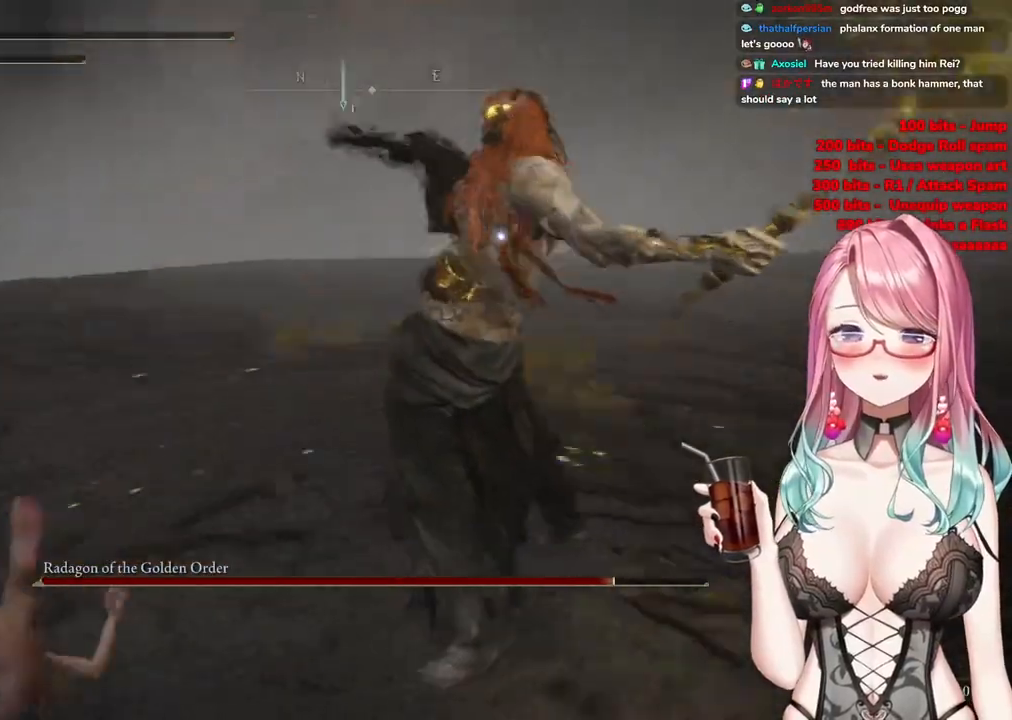
{"buttons": [], "left_stick": "up", "right_stick": "center", "events": []}
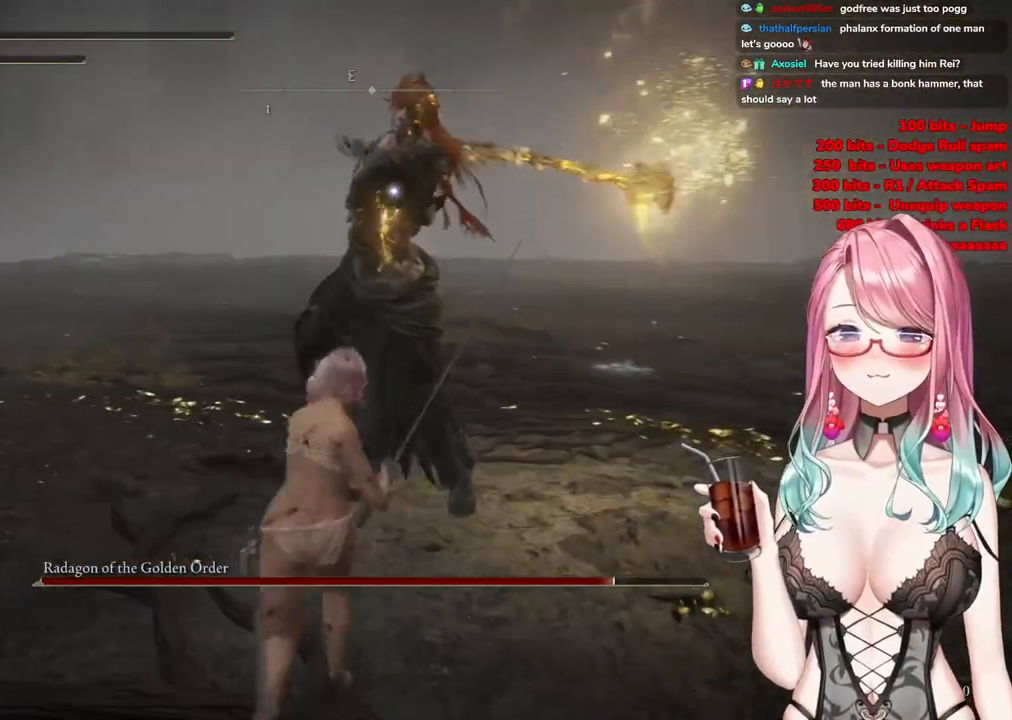
{"buttons": [], "left_stick": "up", "right_stick": "center", "events": [[83, "CIRCLE", "down"], [184, "CIRCLE", "up"]]}
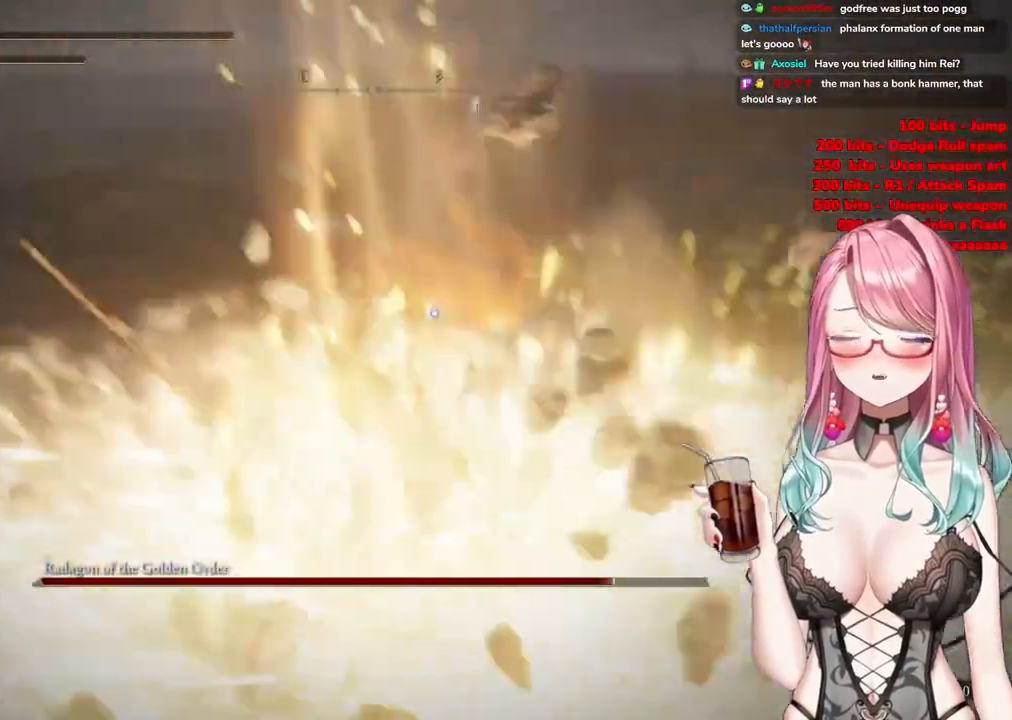
{"buttons": [], "left_stick": "up", "right_stick": "center", "events": []}
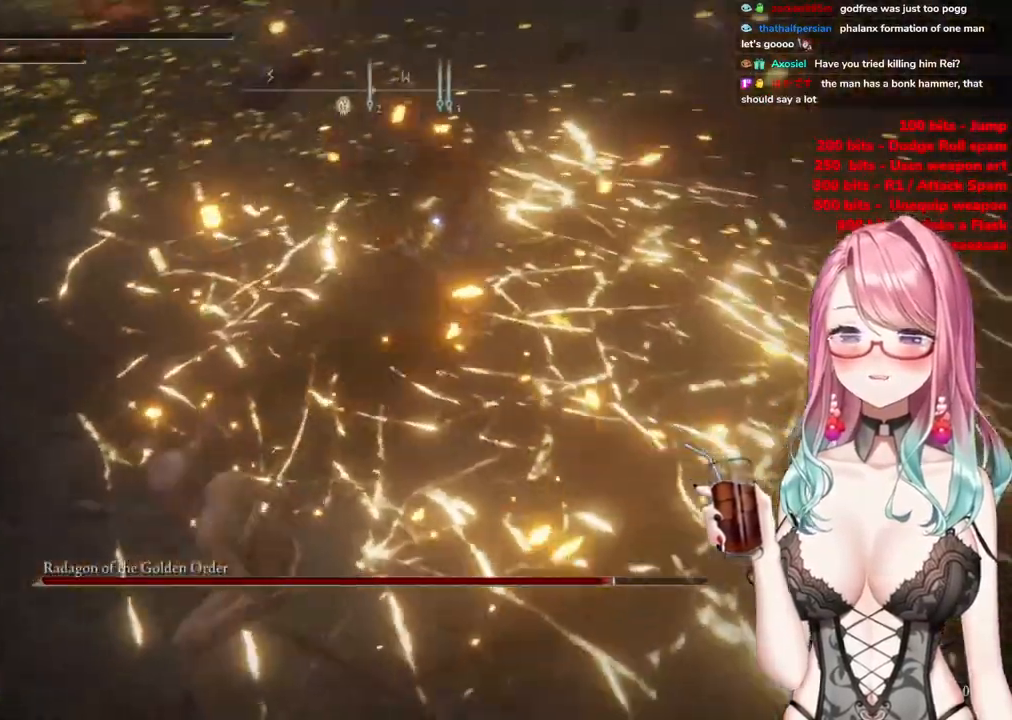
{"buttons": [], "left_stick": "down-left", "right_stick": "center", "events": [[67, "left_stick", "center"], [100, "CROSS", "down"], [217, "CROSS", "up"], [284, "R2", "down"], [384, "R2", "up"], [484, "left_stick", "down-left"]]}
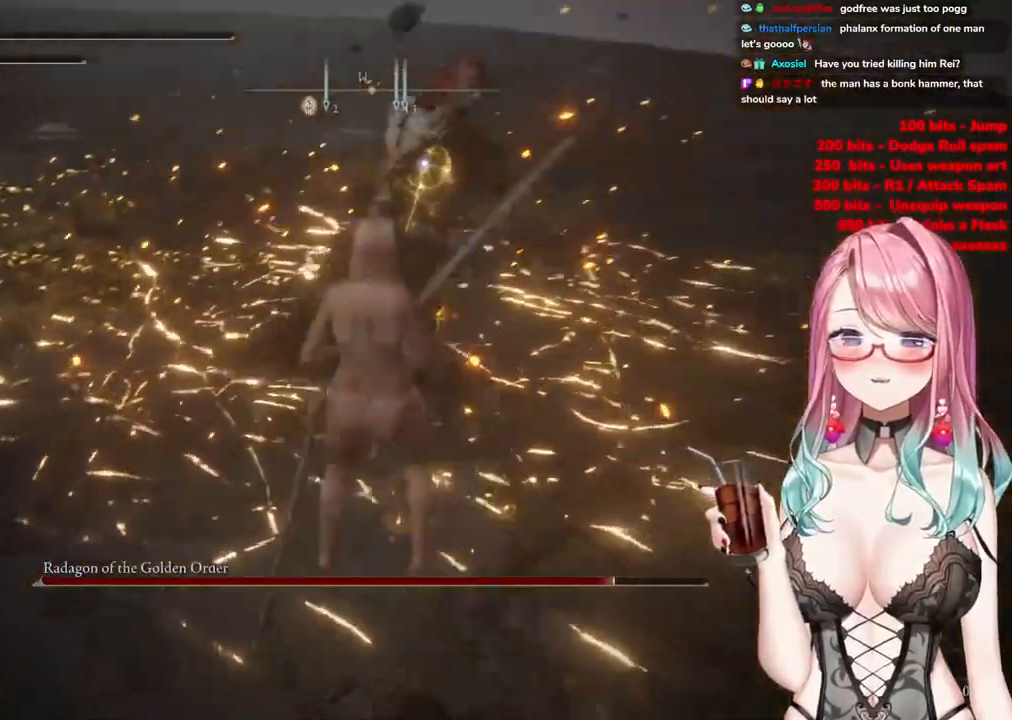
{"buttons": [], "left_stick": "down-left", "right_stick": "center", "events": []}
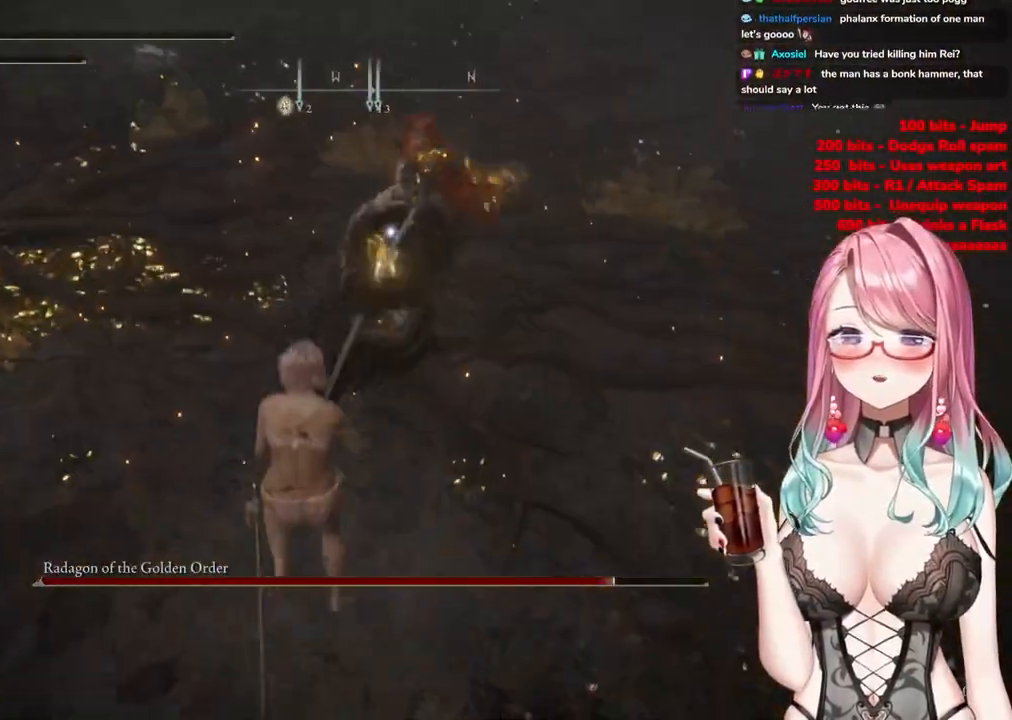
{"buttons": ["CIRCLE"], "left_stick": "down-left", "right_stick": "center", "events": [[17, "CIRCLE", "down"], [83, "CIRCLE", "up"], [167, "CIRCLE", "down"], [267, "CIRCLE", "up"], [300, "CIRCLE", "down"], [400, "CIRCLE", "up"], [484, "CIRCLE", "down"]]}
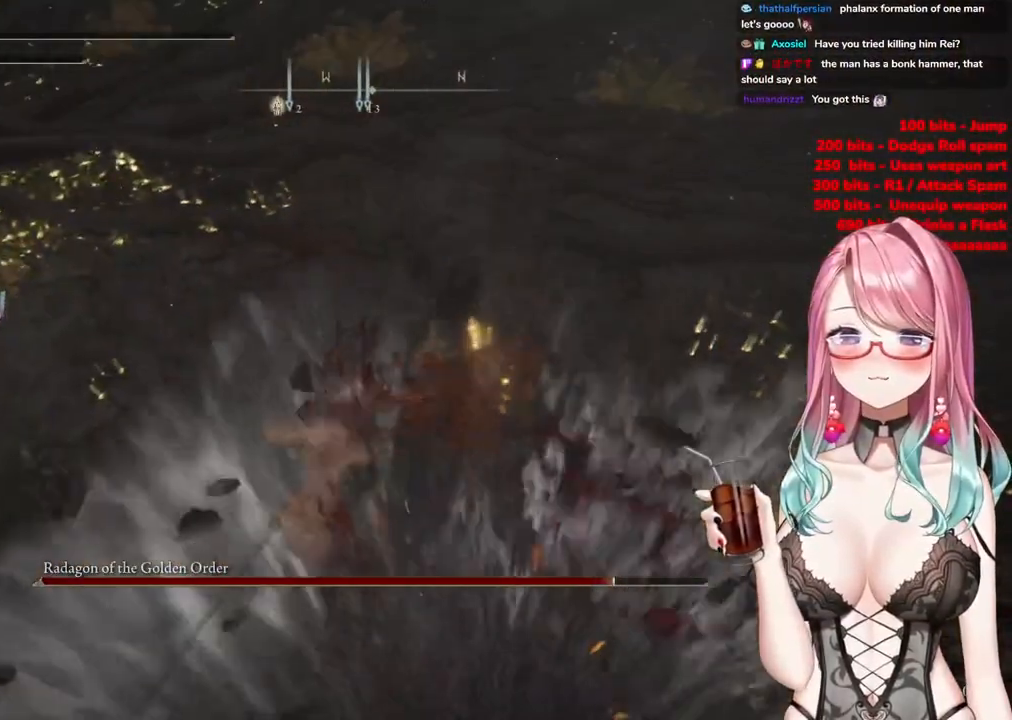
{"buttons": [], "left_stick": "down-left", "right_stick": "center", "events": [[100, "CIRCLE", "up"], [183, "CIRCLE", "down"], [283, "CIRCLE", "up"]]}
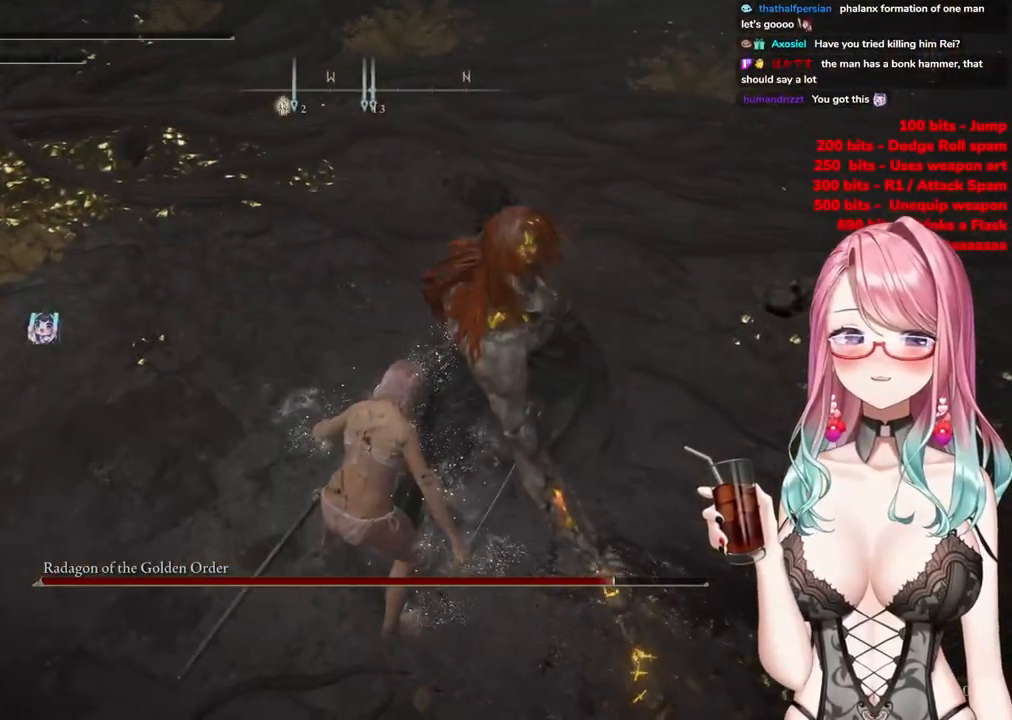
{"buttons": ["CIRCLE", "R1"], "left_stick": "down-left", "right_stick": "center", "events": [[67, "CIRCLE", "down"], [184, "CIRCLE", "up"], [284, "CIRCLE", "down"], [400, "R1", "down"]]}
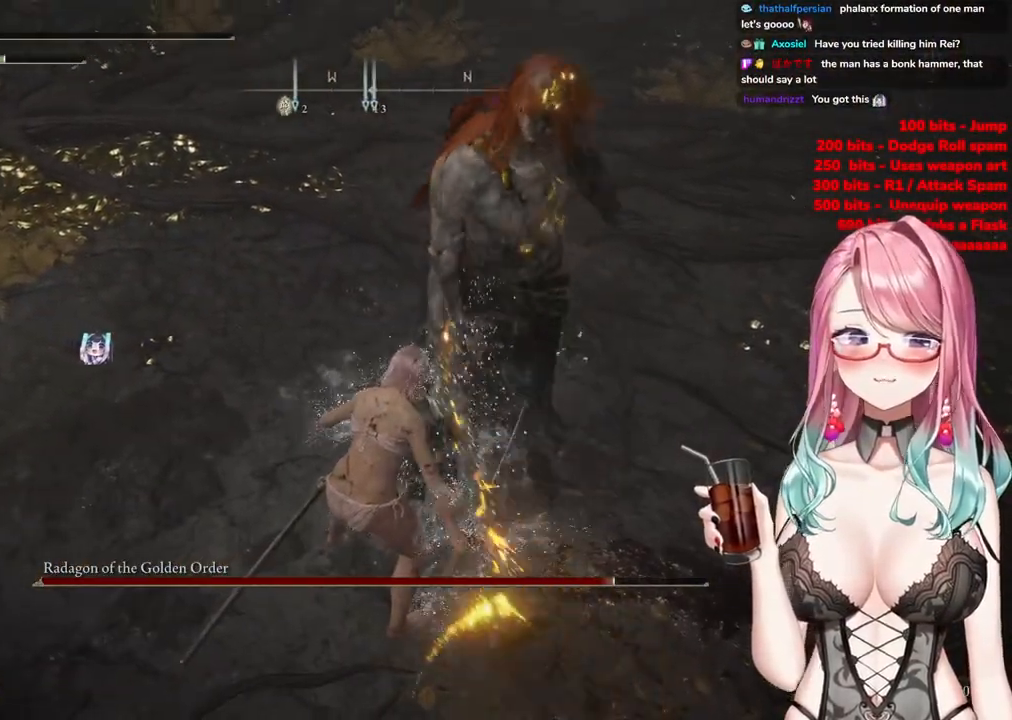
{"buttons": ["R1"], "left_stick": "down-right", "right_stick": "center", "events": [[83, "CIRCLE", "up"], [83, "R1", "up"], [100, "R1", "down"], [150, "left_stick", "down-right"]]}
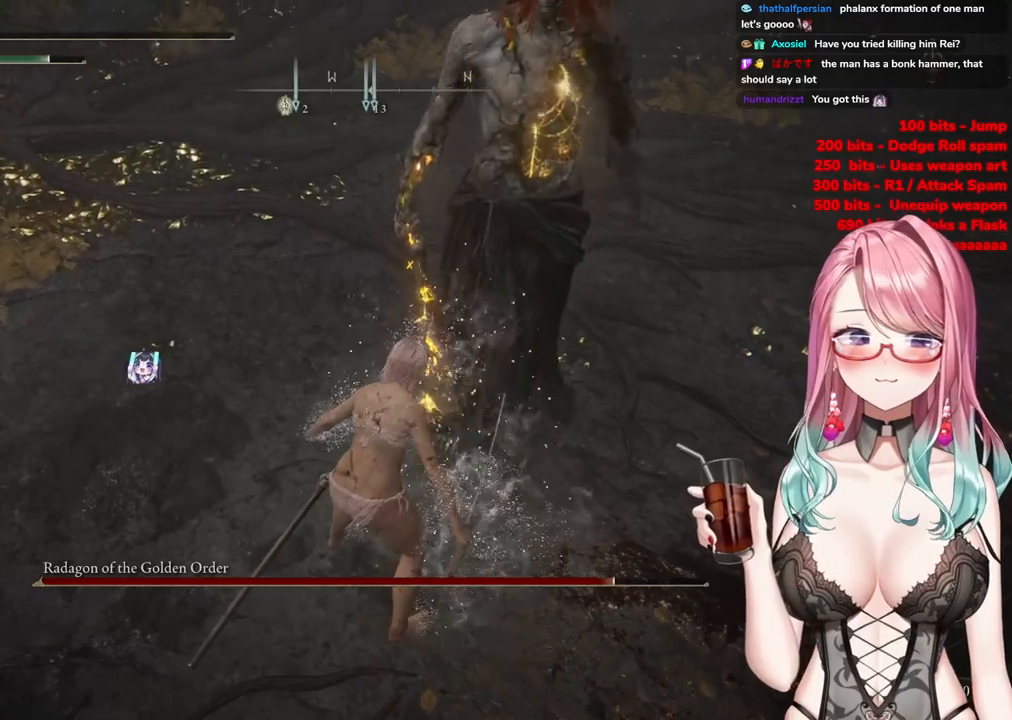
{"buttons": [], "left_stick": "center", "right_stick": "center", "events": [[67, "left_stick", "right"], [267, "left_stick", "center"], [334, "R1", "up"]]}
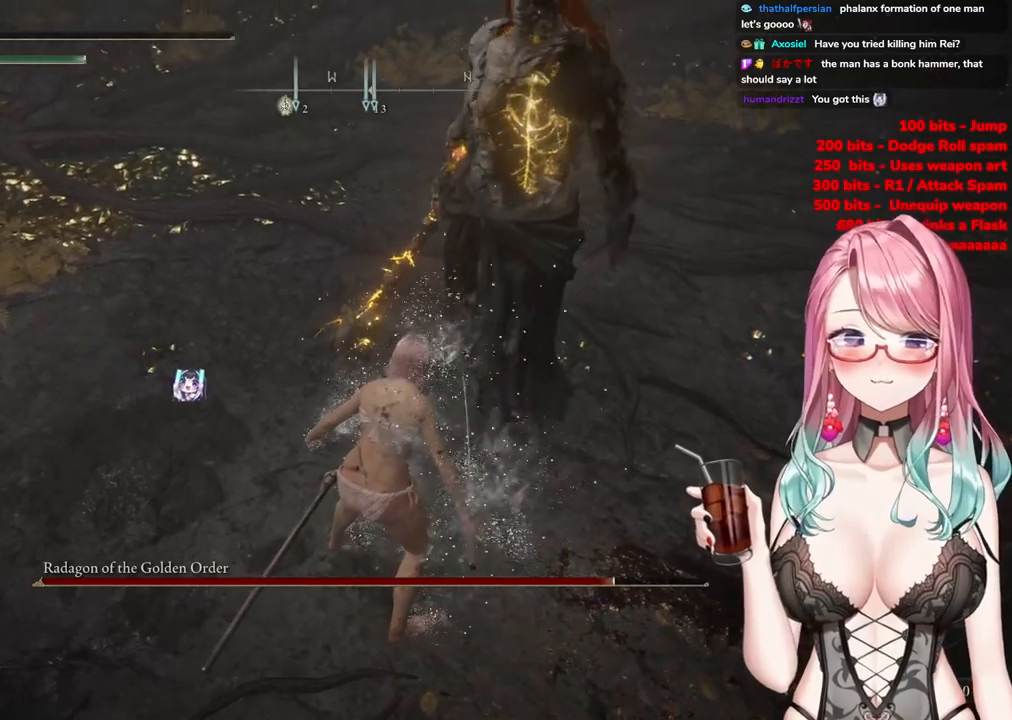
{"buttons": ["R1"], "left_stick": "down-left", "right_stick": "center", "events": [[116, "R1", "down"], [300, "R1", "up"], [317, "left_stick", "down-left"], [350, "R1", "down"]]}
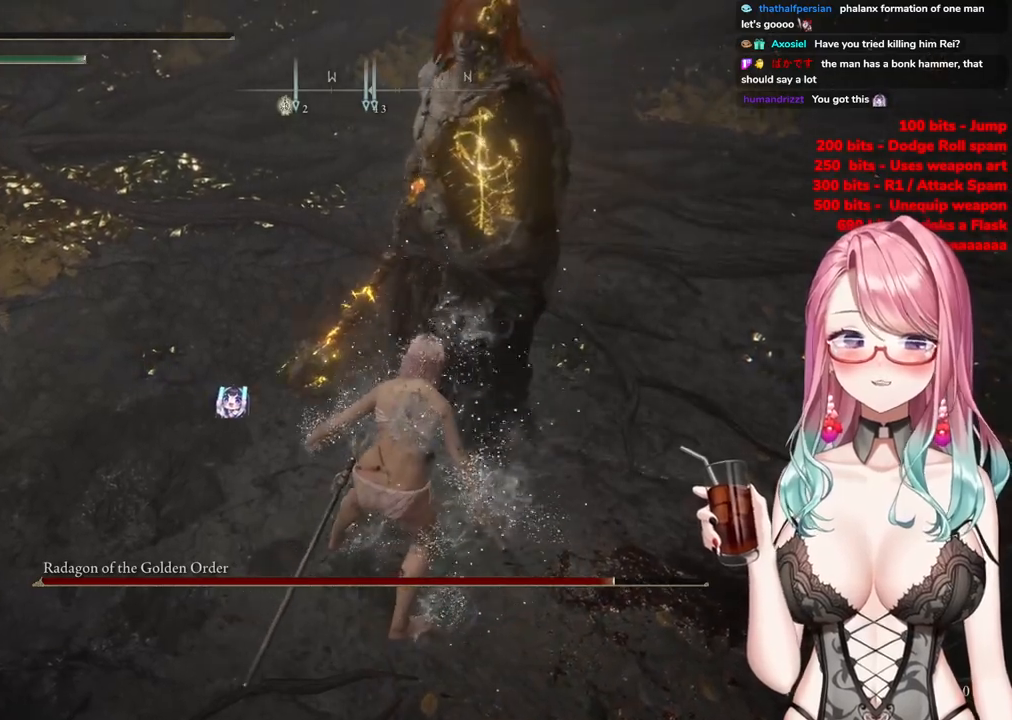
{"buttons": [], "left_stick": "down-left", "right_stick": "center", "events": [[17, "R1", "up"]]}
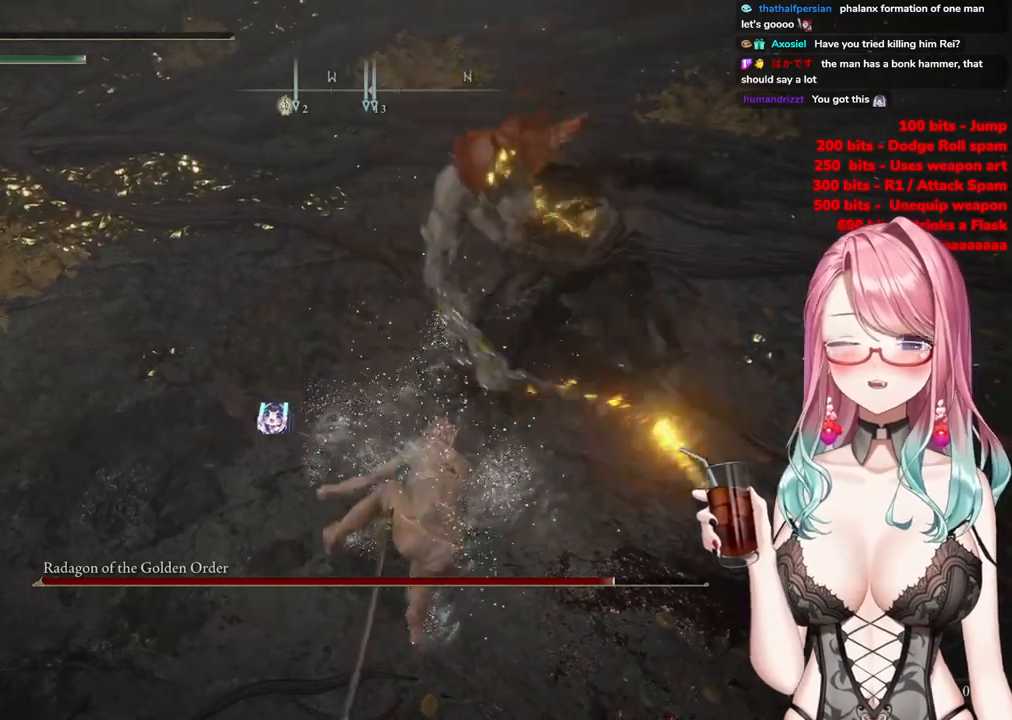
{"buttons": [], "left_stick": "center", "right_stick": "center", "events": [[83, "R3", "down"], [183, "right_stick", "left"], [233, "R3", "up"], [367, "left_stick", "center"], [400, "right_stick", "center"]]}
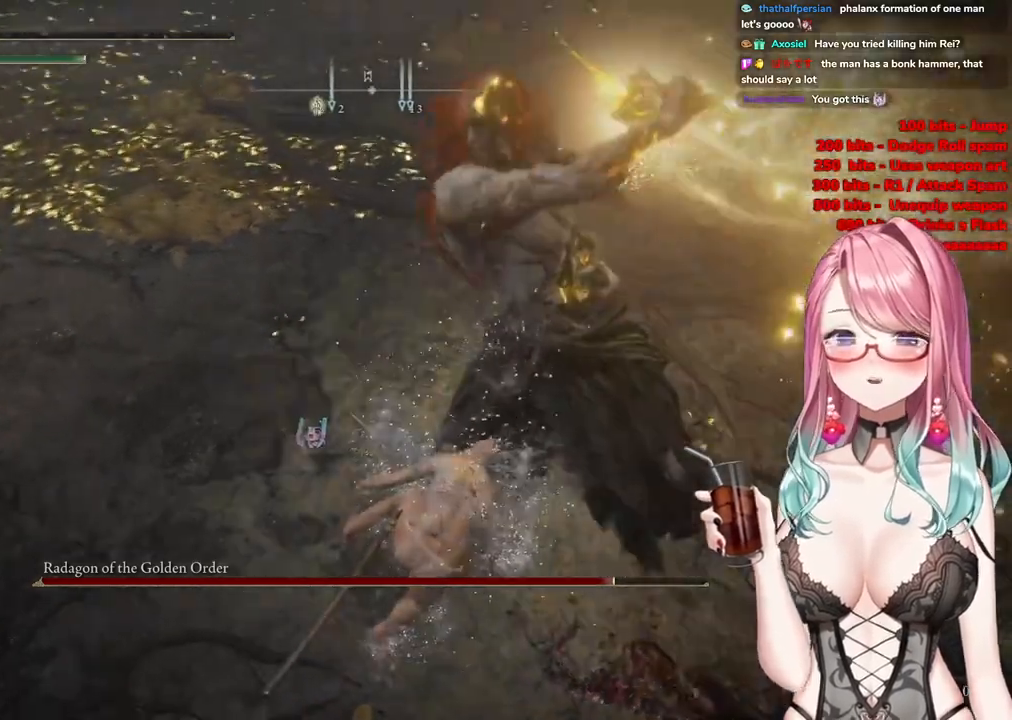
{"buttons": ["CIRCLE"], "left_stick": "left", "right_stick": "center", "events": [[67, "left_stick", "left"], [384, "CIRCLE", "down"]]}
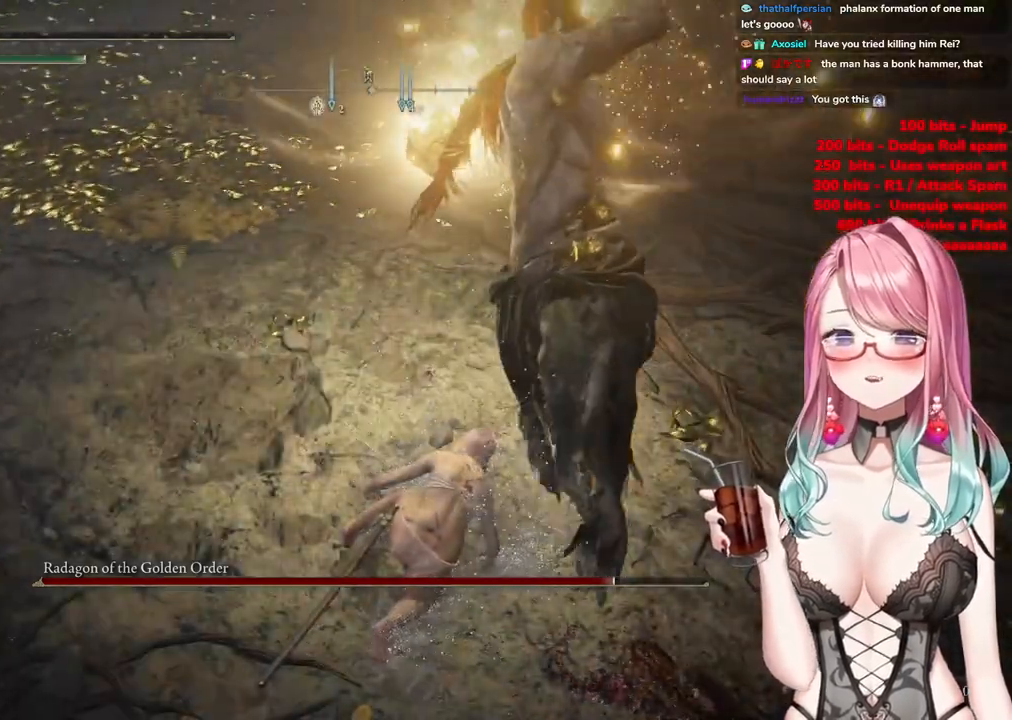
{"buttons": ["CIRCLE"], "left_stick": "center", "right_stick": "center", "events": [[317, "CIRCLE", "up"], [400, "left_stick", "center"], [483, "CIRCLE", "down"]]}